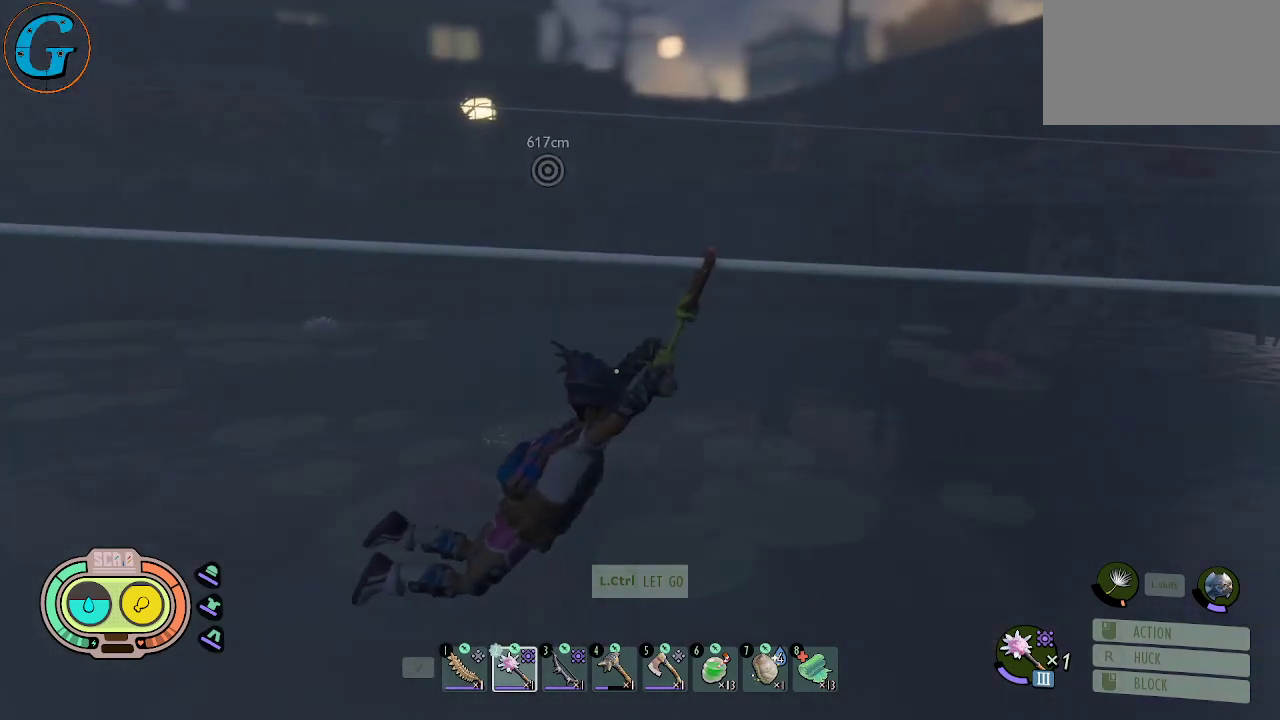
Gameplay with keyboard and mouse; each line is a JSON object with the keys and mouse buttons held at the frame after it. "events" lists presses ("down") and releases ("up") of "1", "2", "3", "4", "5", "a", "alt", "c", "caps_lock", "ctrl", "d", "e", "f", "g", "q", "r", "s", "shift", "space", "t", "tab", "v", "w", "x", "z", "mouse_left", "mouse_wheel" and "mouse_right" between this image and that frame as [ms after this image, input, new state], when the widget could be followed in between. "mouse_left", "mouse_wheel", "mouse_right" = the "left", "wheel", "right" buttons of the "mouse" list. No other keys are recorded. "wheel" means that the mouse wheel is clicked or scrolled. "mouse_move" is the direction in which the mouse moves at that frame (one of eight, or "still"), when it could be read.
{"keys": [], "mouse": [], "mouse_move": "left", "events": []}
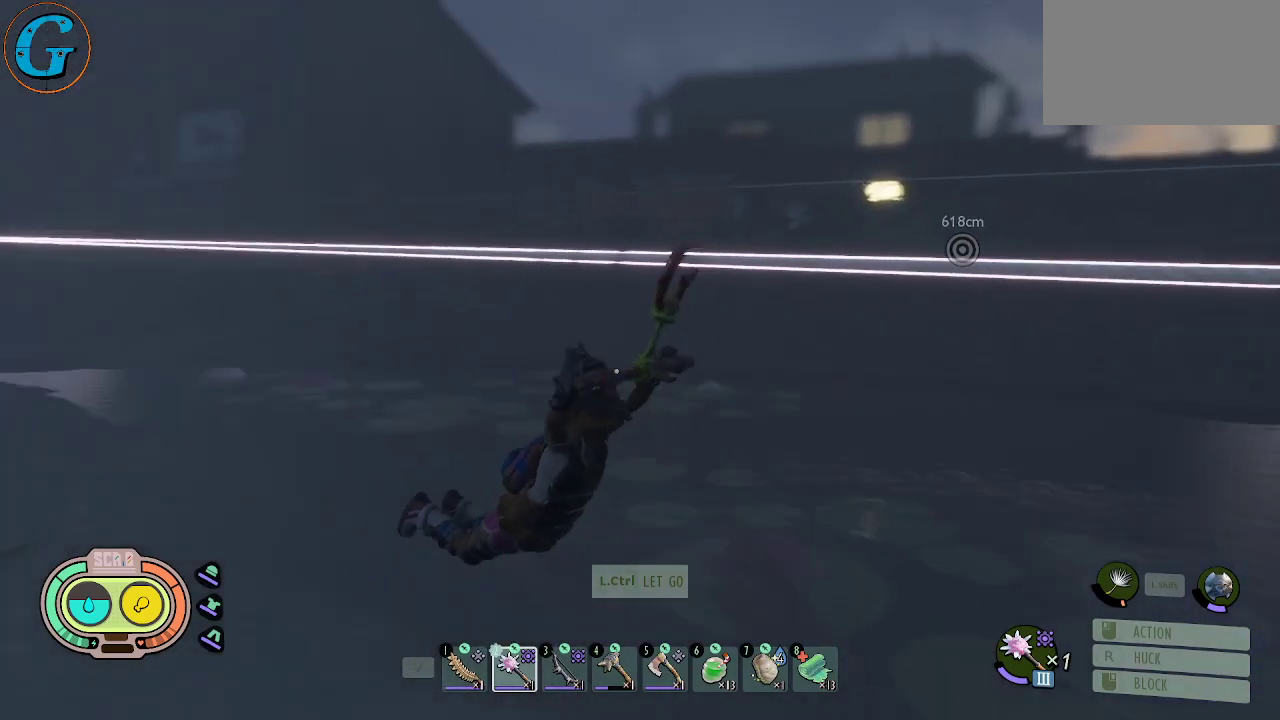
{"keys": [], "mouse": [], "mouse_move": "still", "events": []}
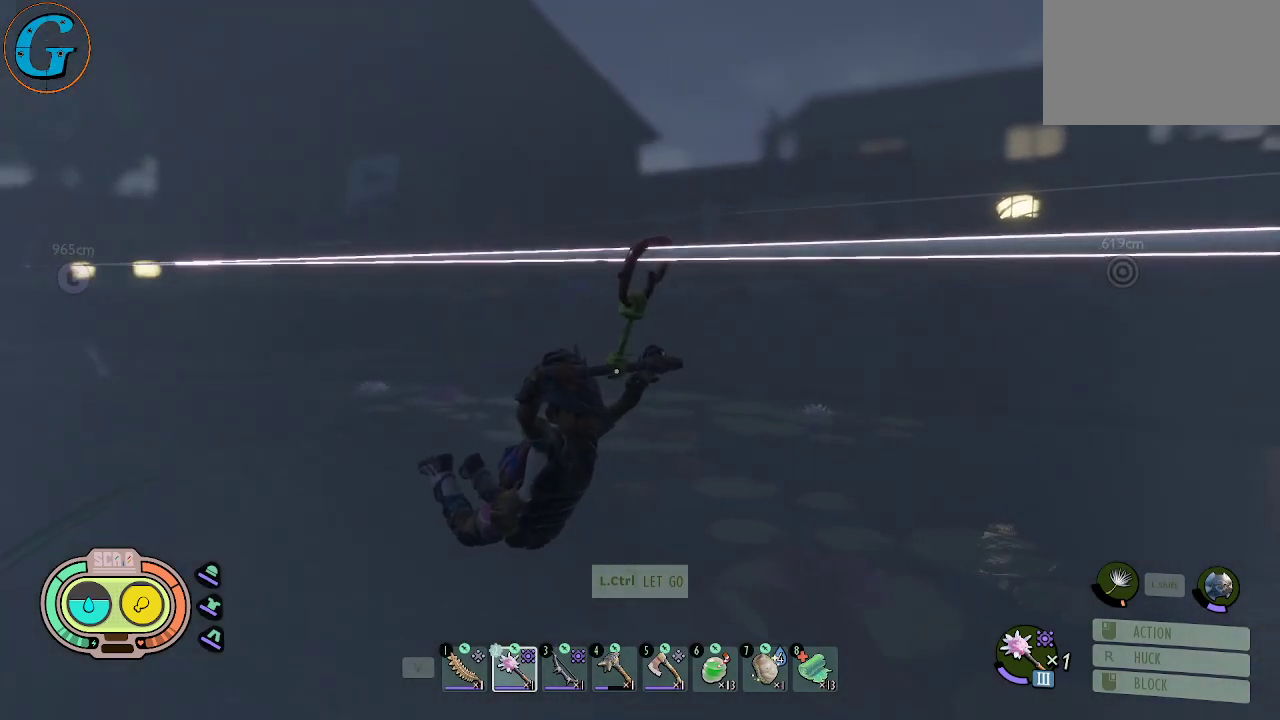
{"keys": [], "mouse": [], "mouse_move": "still", "events": []}
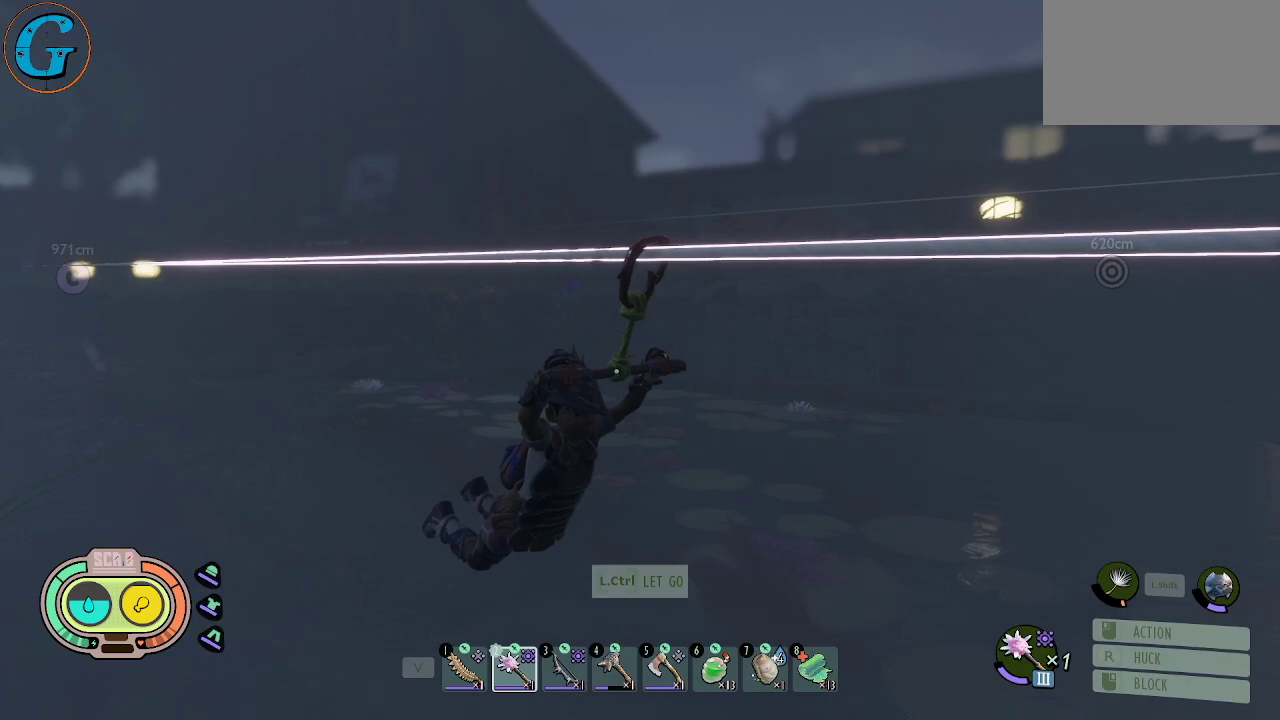
{"keys": [], "mouse": [], "mouse_move": "still", "events": []}
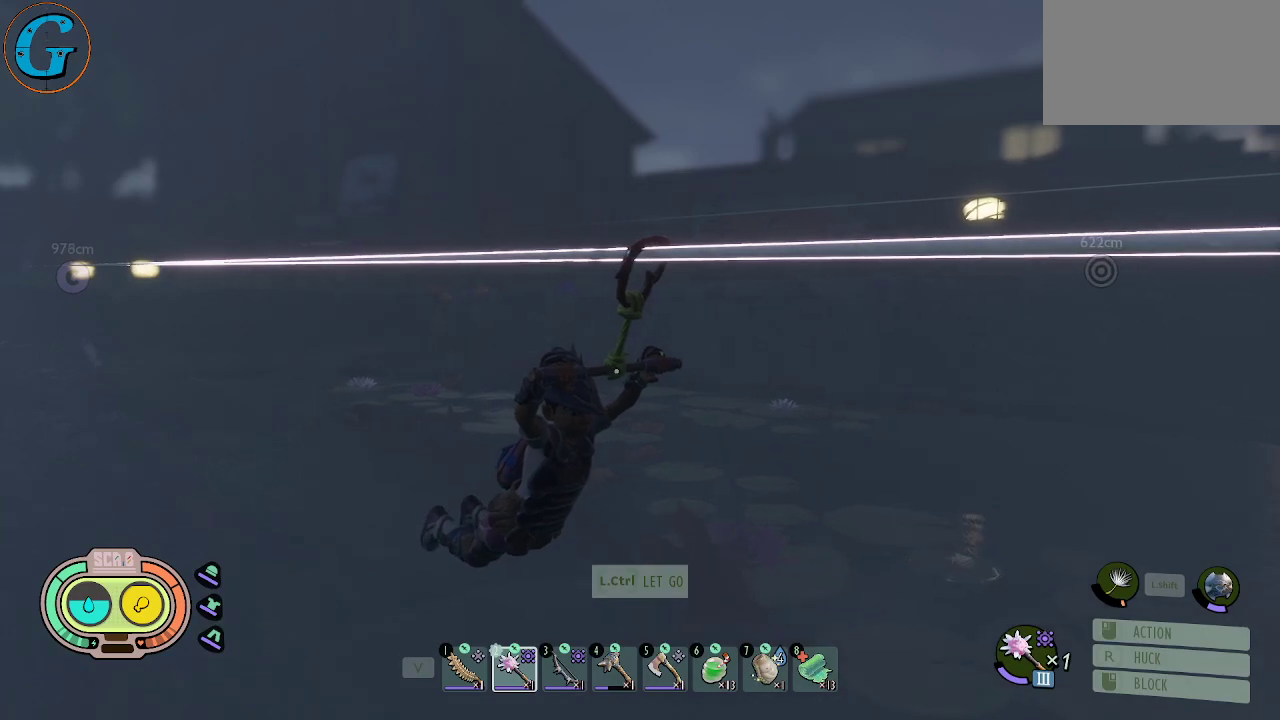
{"keys": [], "mouse": [], "mouse_move": "right", "events": []}
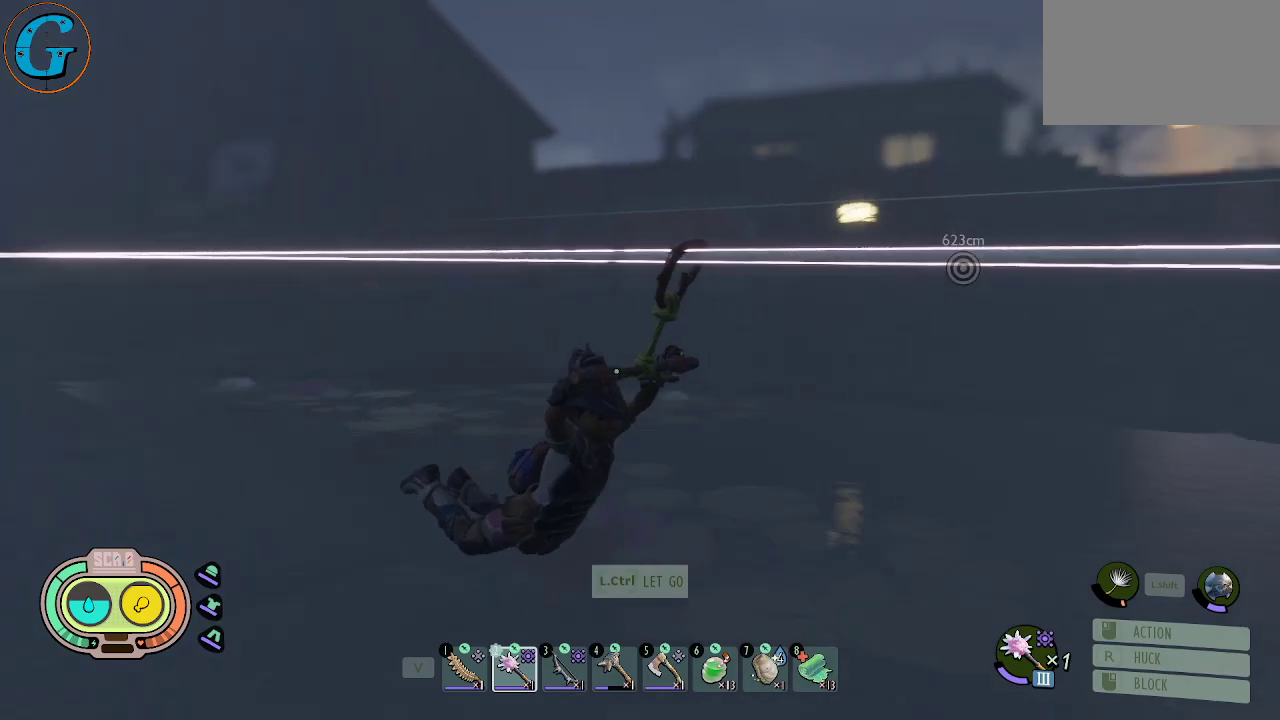
{"keys": [], "mouse": [], "mouse_move": "still", "events": []}
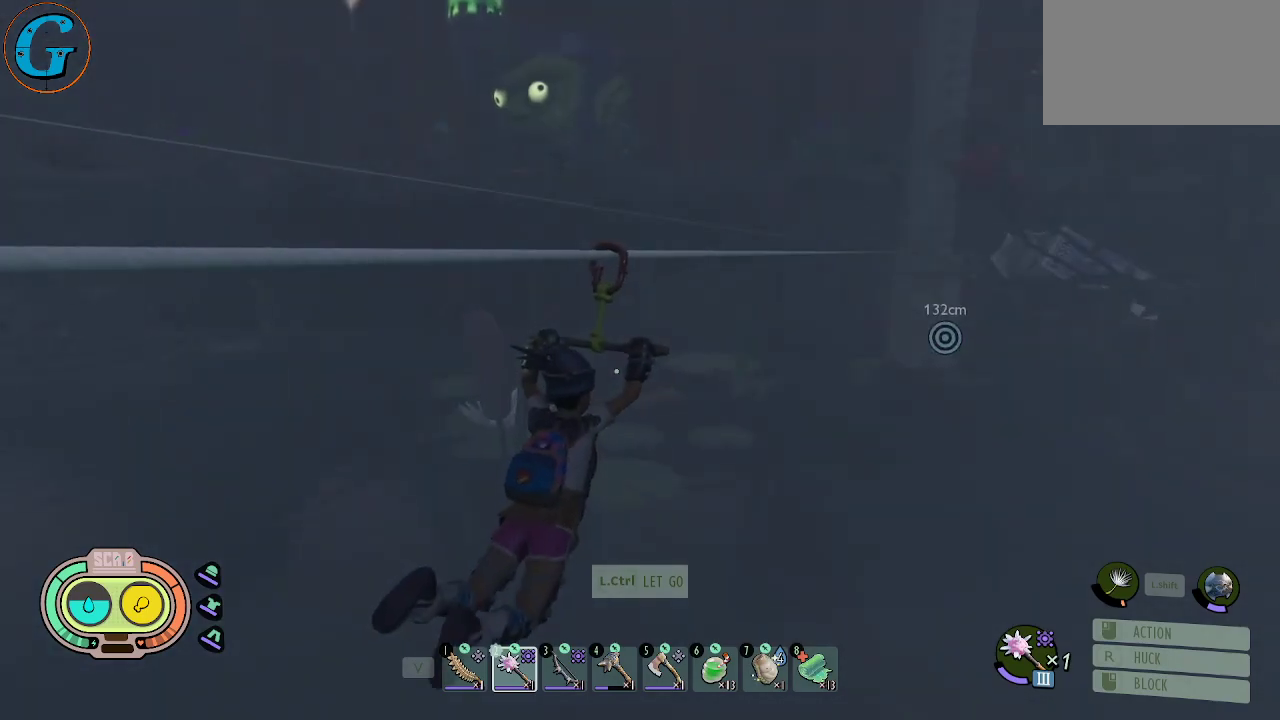
{"keys": [], "mouse": [], "mouse_move": "right", "events": []}
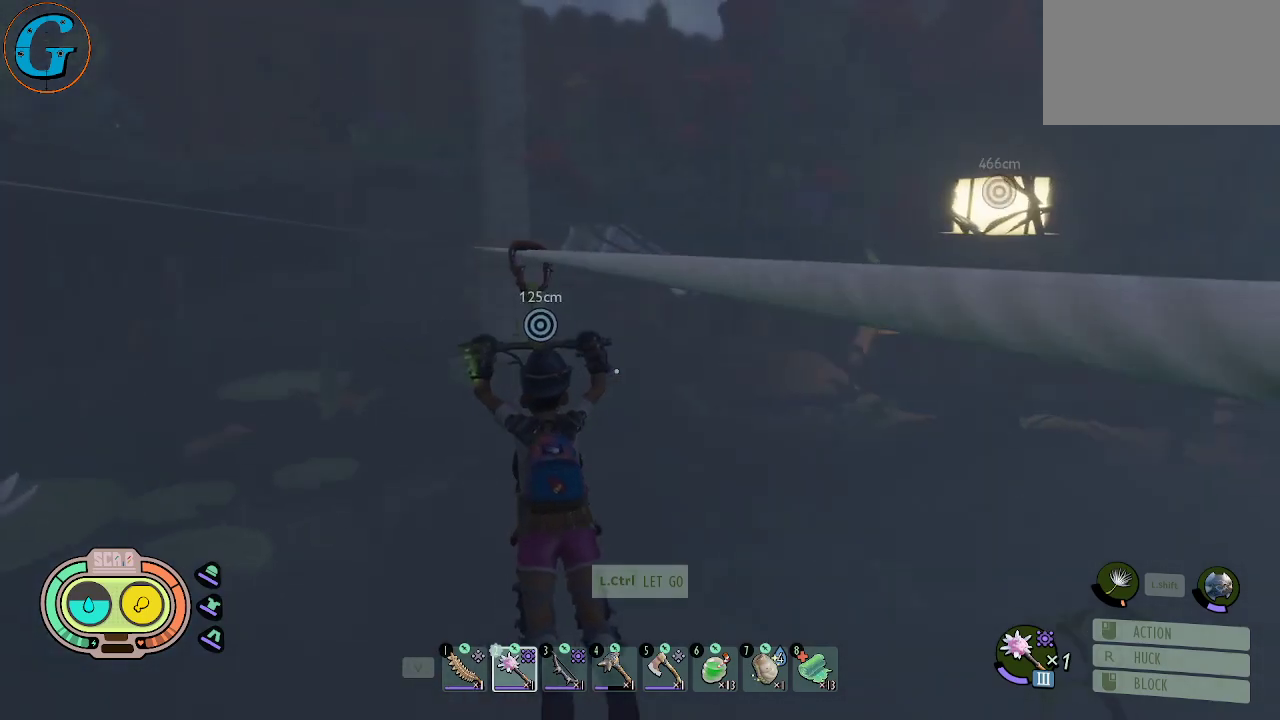
{"keys": [], "mouse": [], "mouse_move": "still", "events": []}
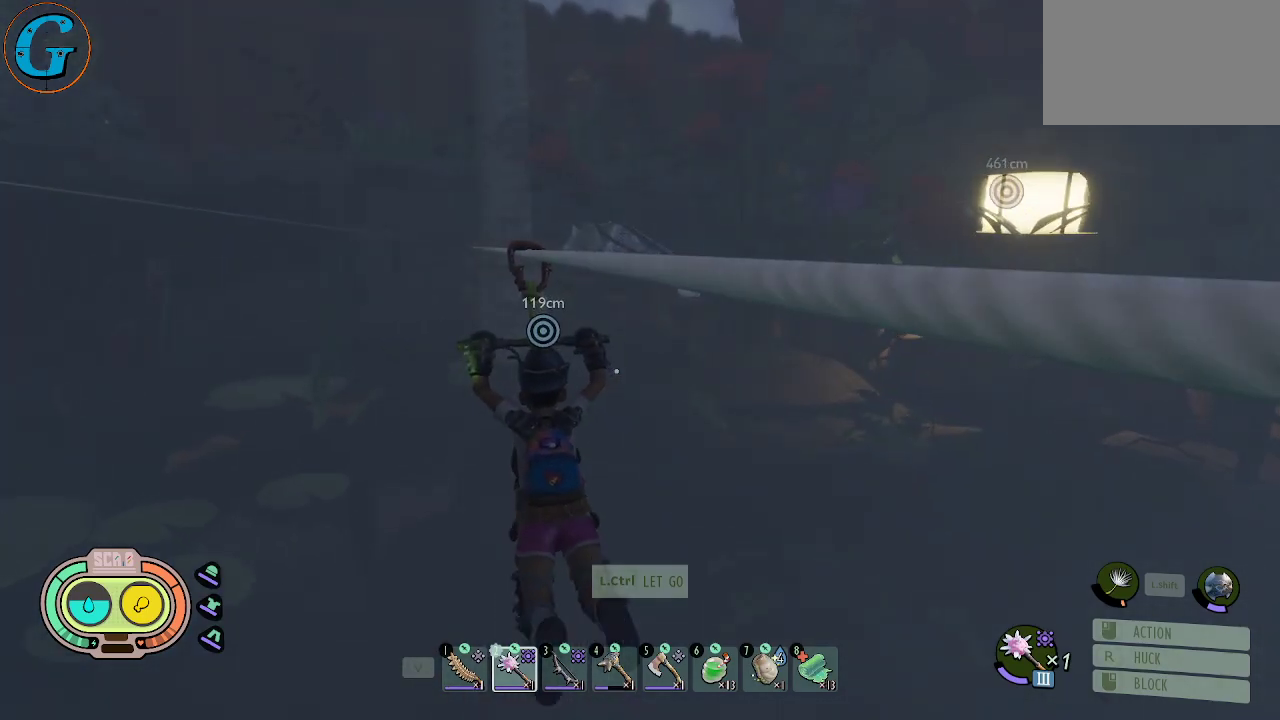
{"keys": [], "mouse": [], "mouse_move": "right", "events": []}
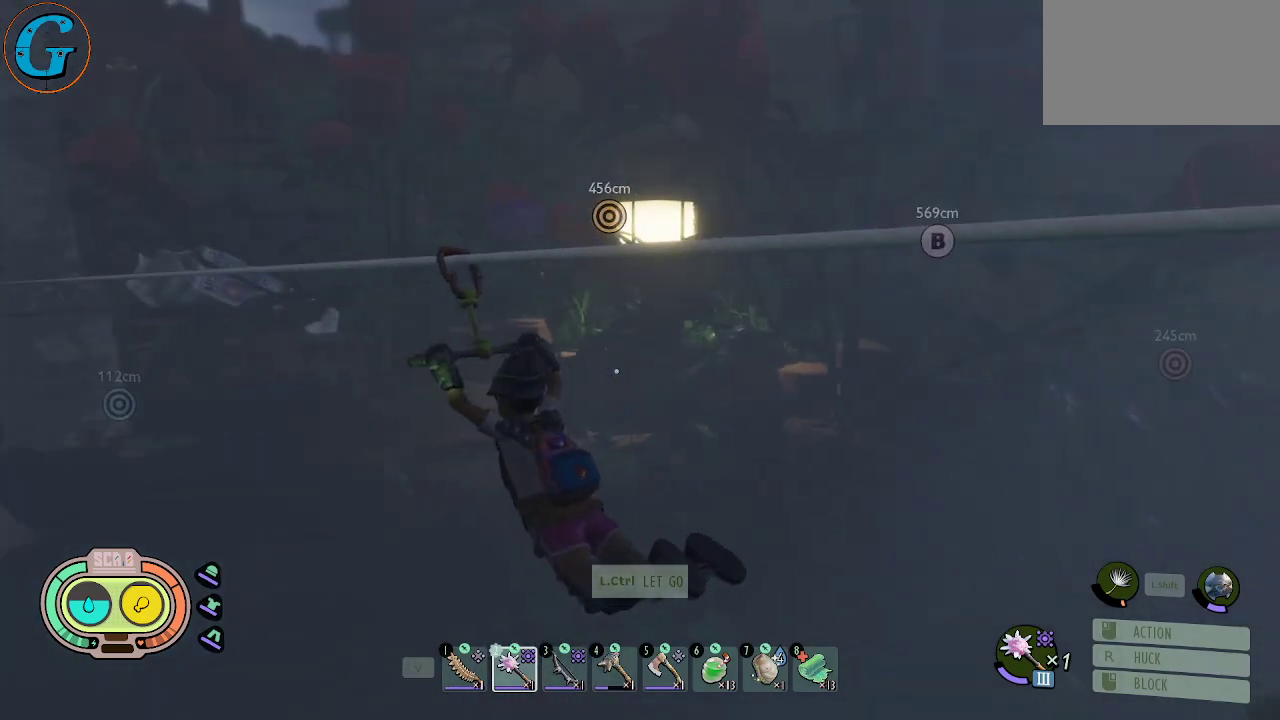
{"keys": [], "mouse": [], "mouse_move": "still", "events": []}
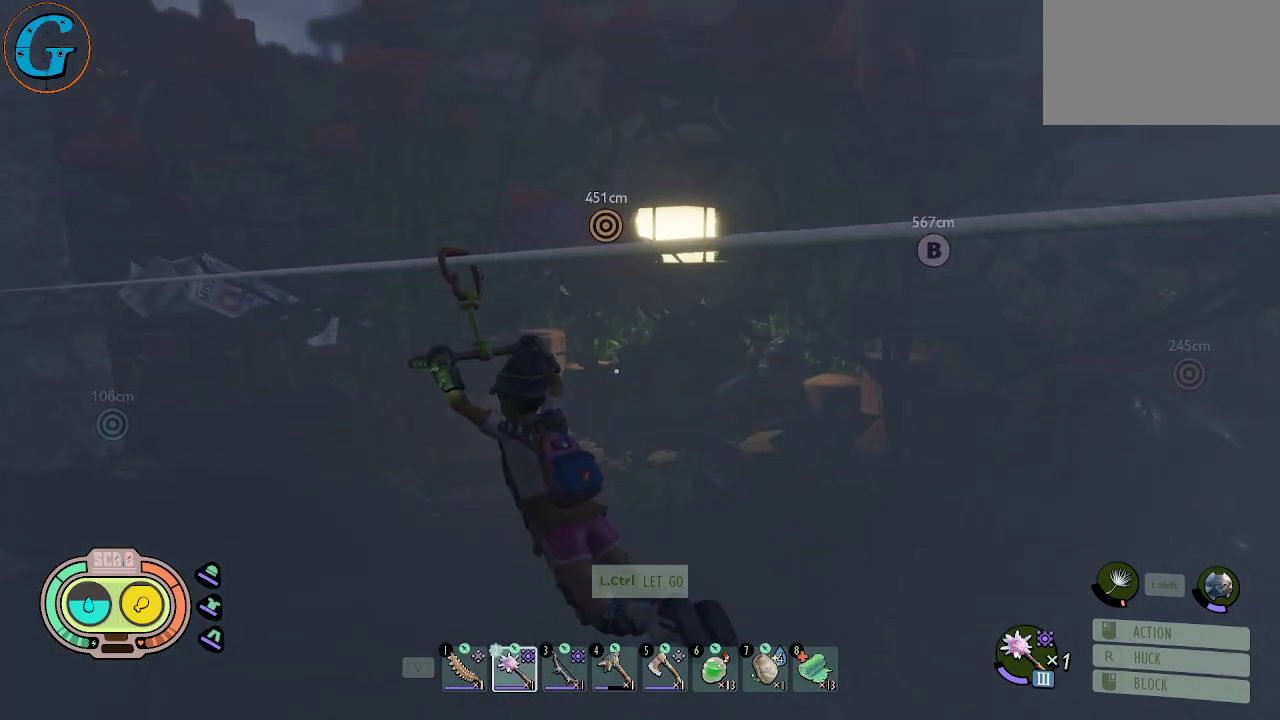
{"keys": [], "mouse": [], "mouse_move": "still", "events": []}
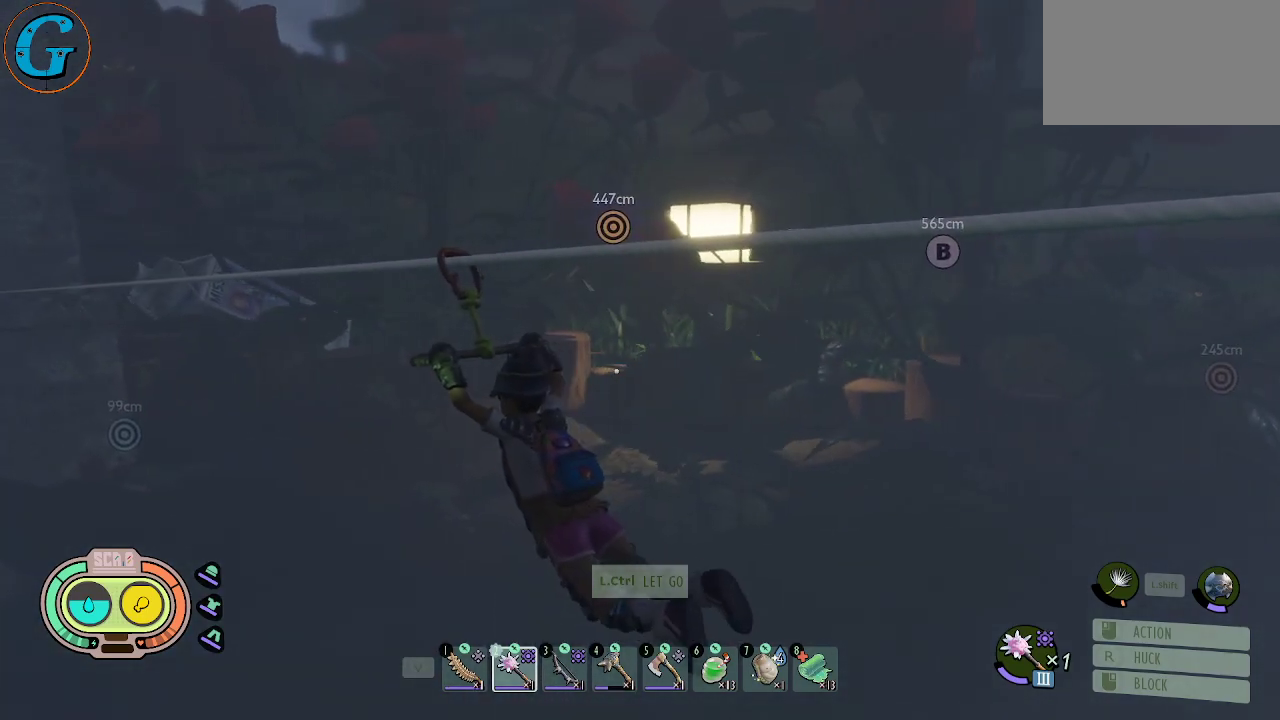
{"keys": [], "mouse": [], "mouse_move": "still", "events": []}
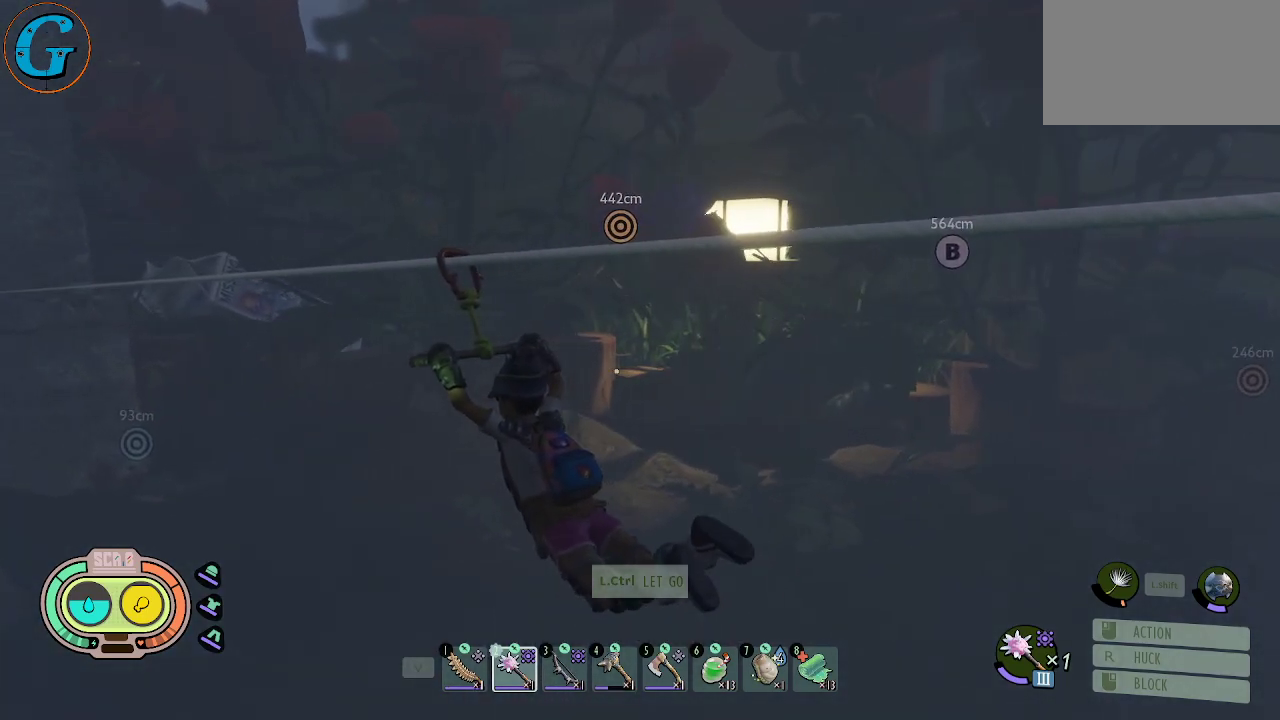
{"keys": [], "mouse": [], "mouse_move": "still", "events": []}
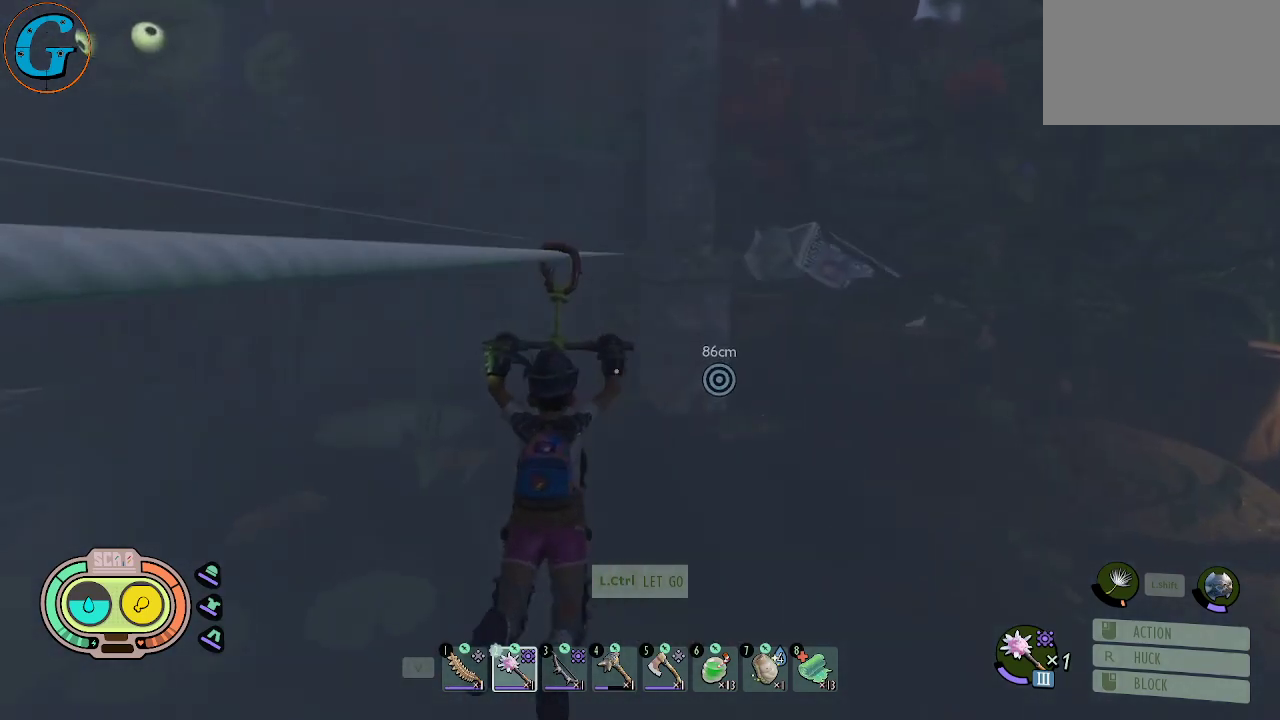
{"keys": [], "mouse": [], "mouse_move": "still", "events": []}
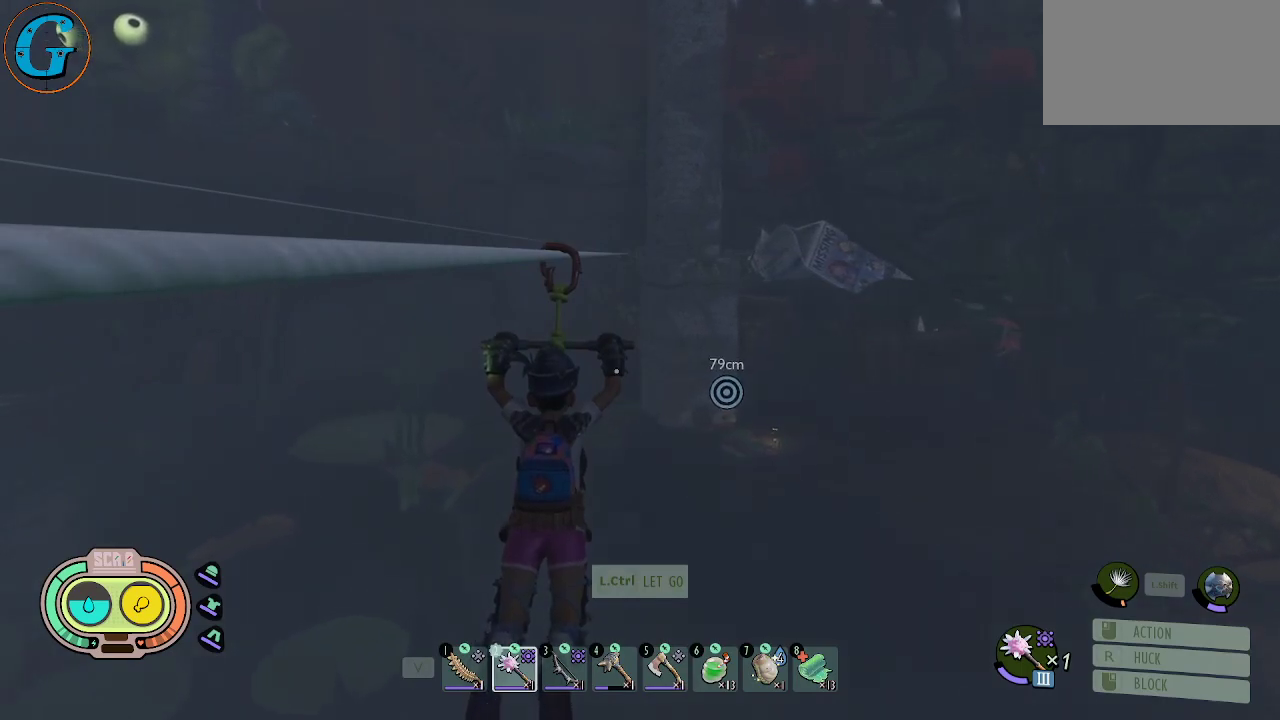
{"keys": [], "mouse": [], "mouse_move": "still", "events": []}
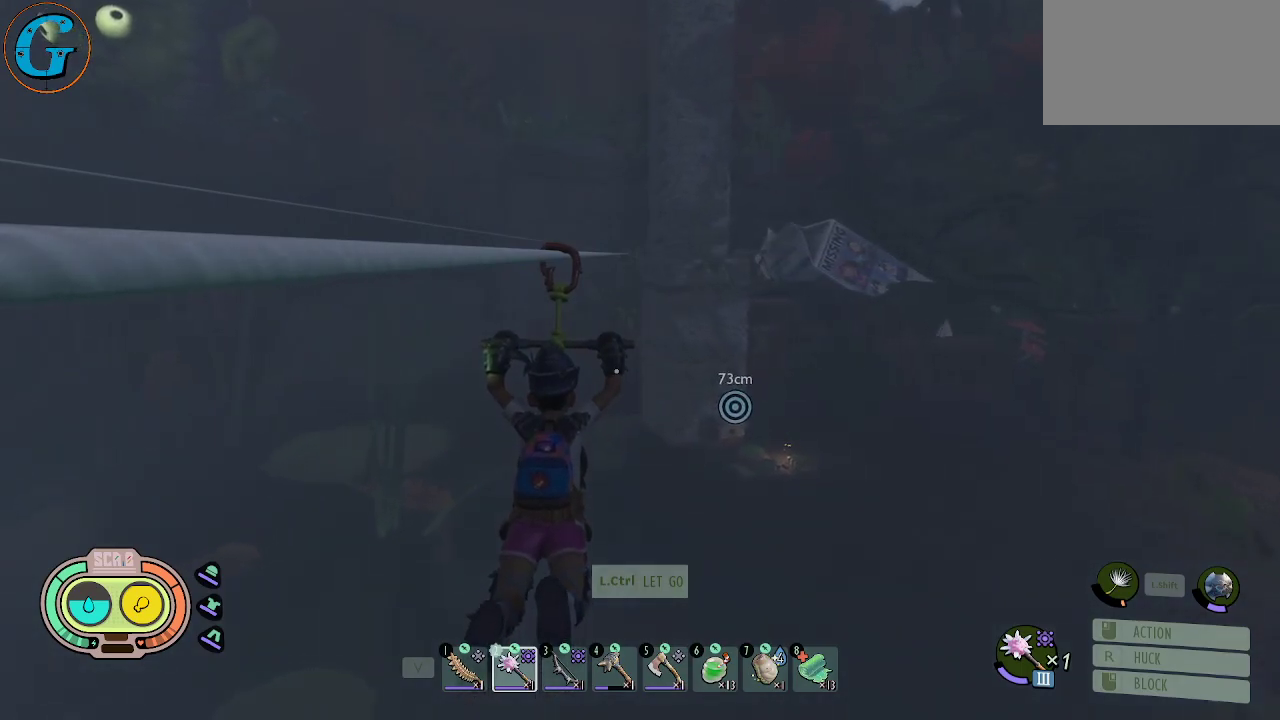
{"keys": [], "mouse": [], "mouse_move": "still", "events": []}
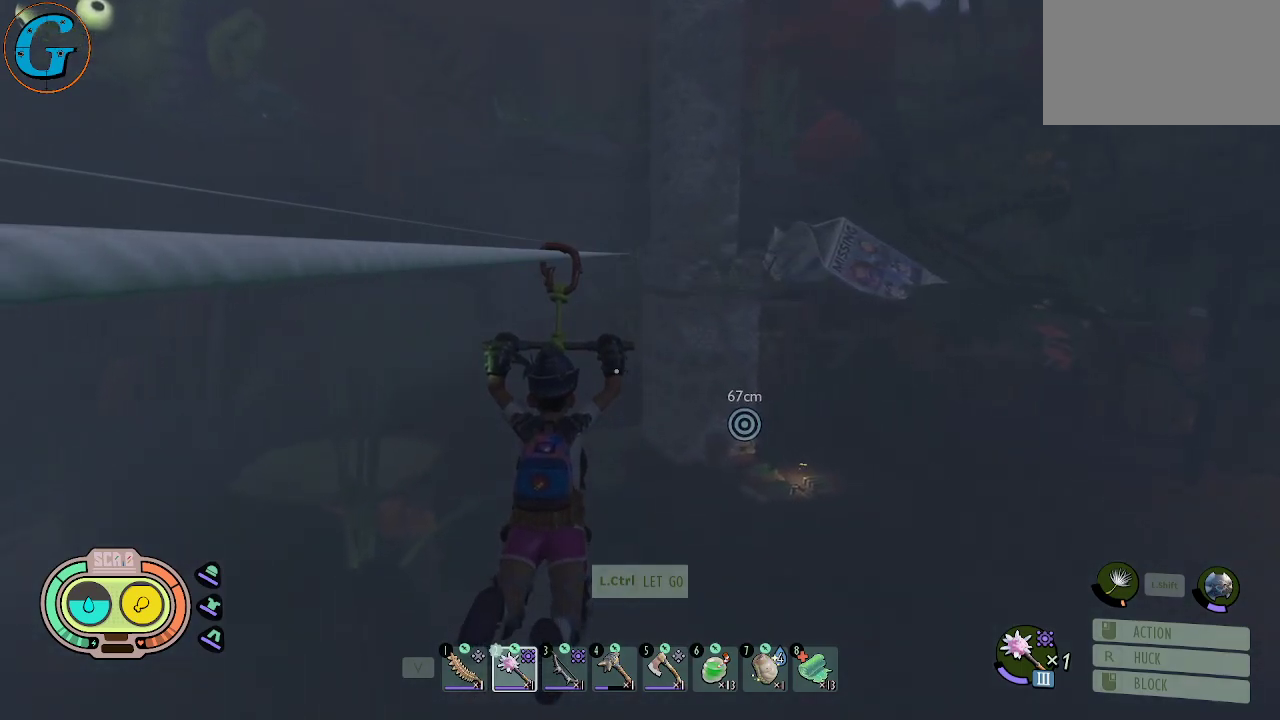
{"keys": [], "mouse": [], "mouse_move": "still", "events": []}
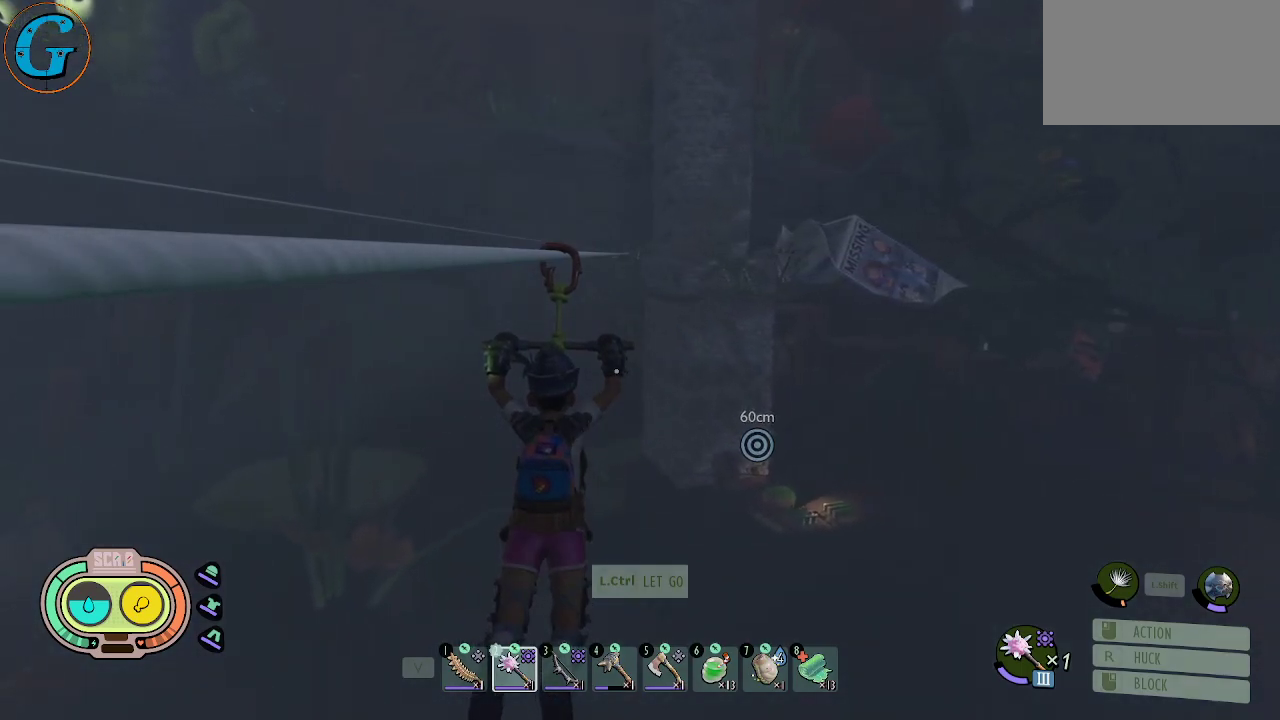
{"keys": [], "mouse": [], "mouse_move": "right", "events": []}
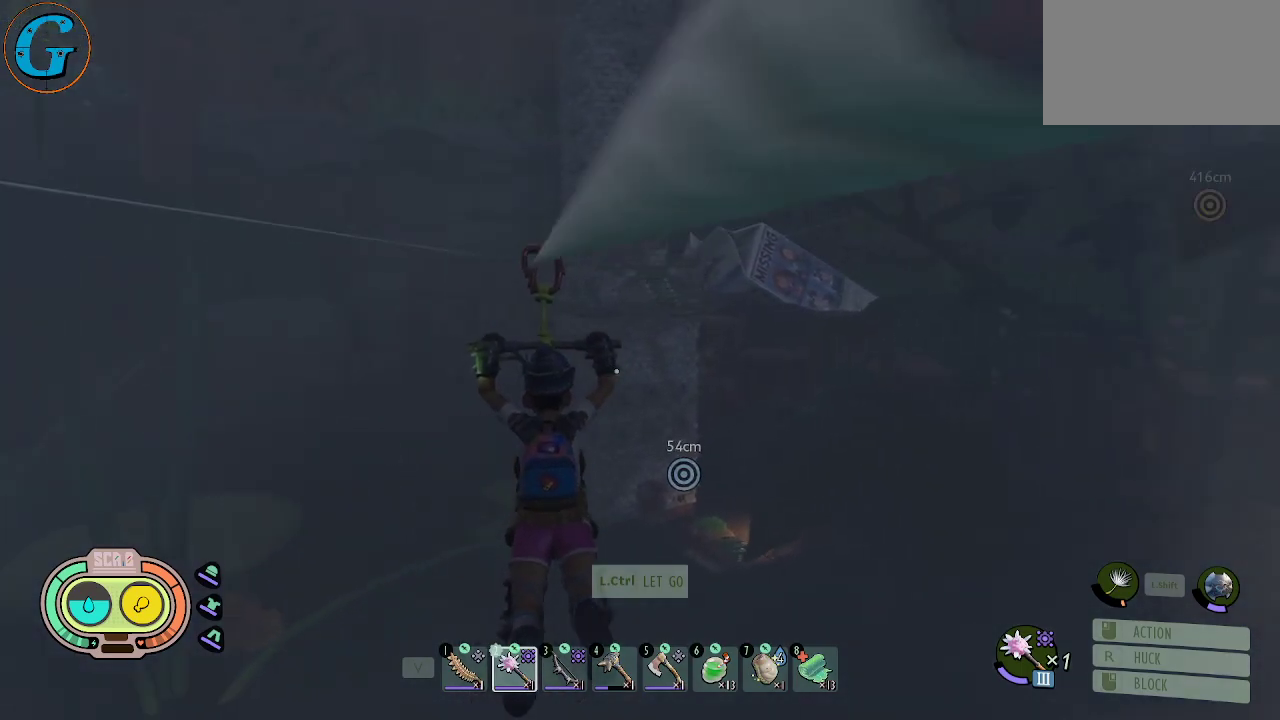
{"keys": [], "mouse": [], "mouse_move": "still", "events": []}
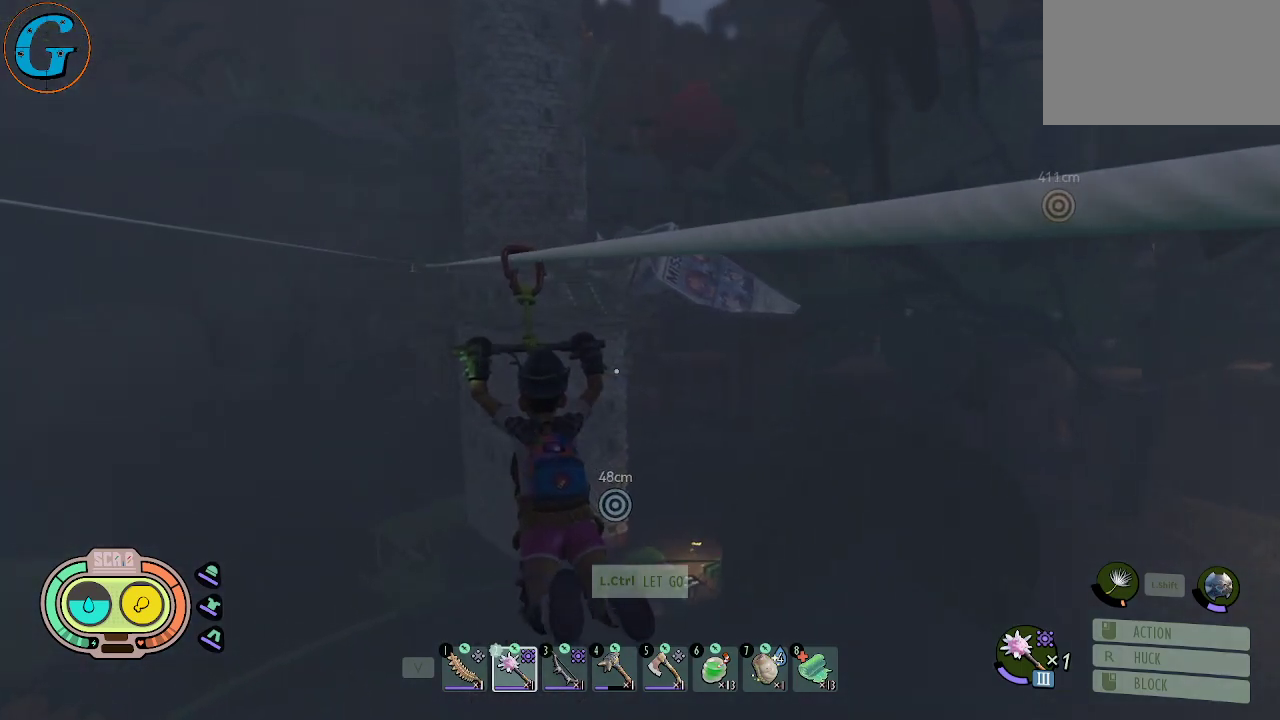
{"keys": [], "mouse": [], "mouse_move": "still", "events": []}
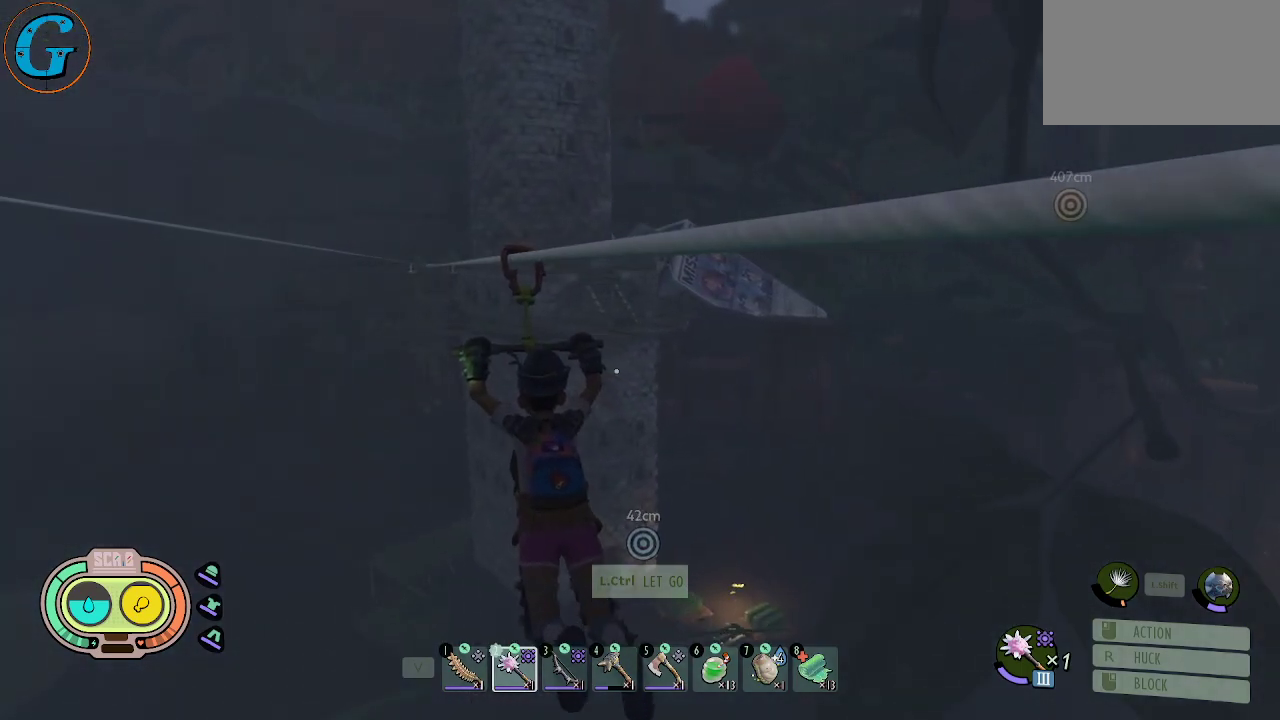
{"keys": [], "mouse": [], "mouse_move": "still", "events": []}
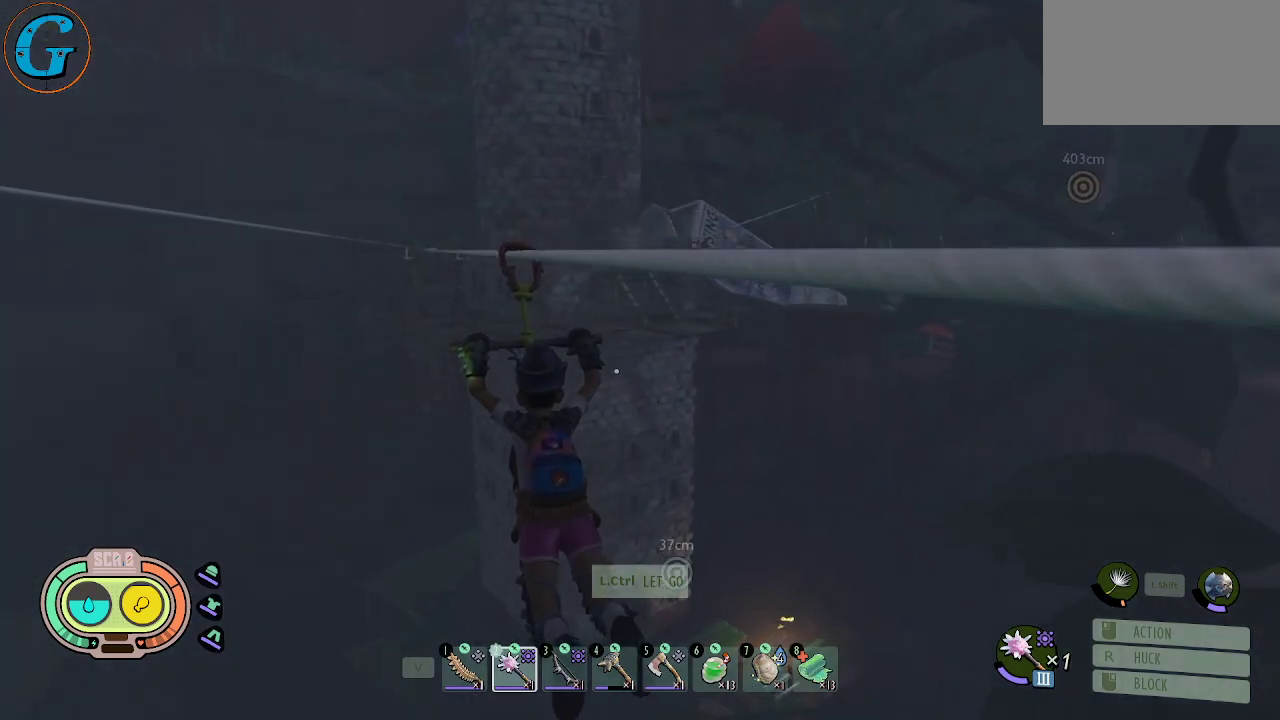
{"keys": [], "mouse": [], "mouse_move": "still", "events": []}